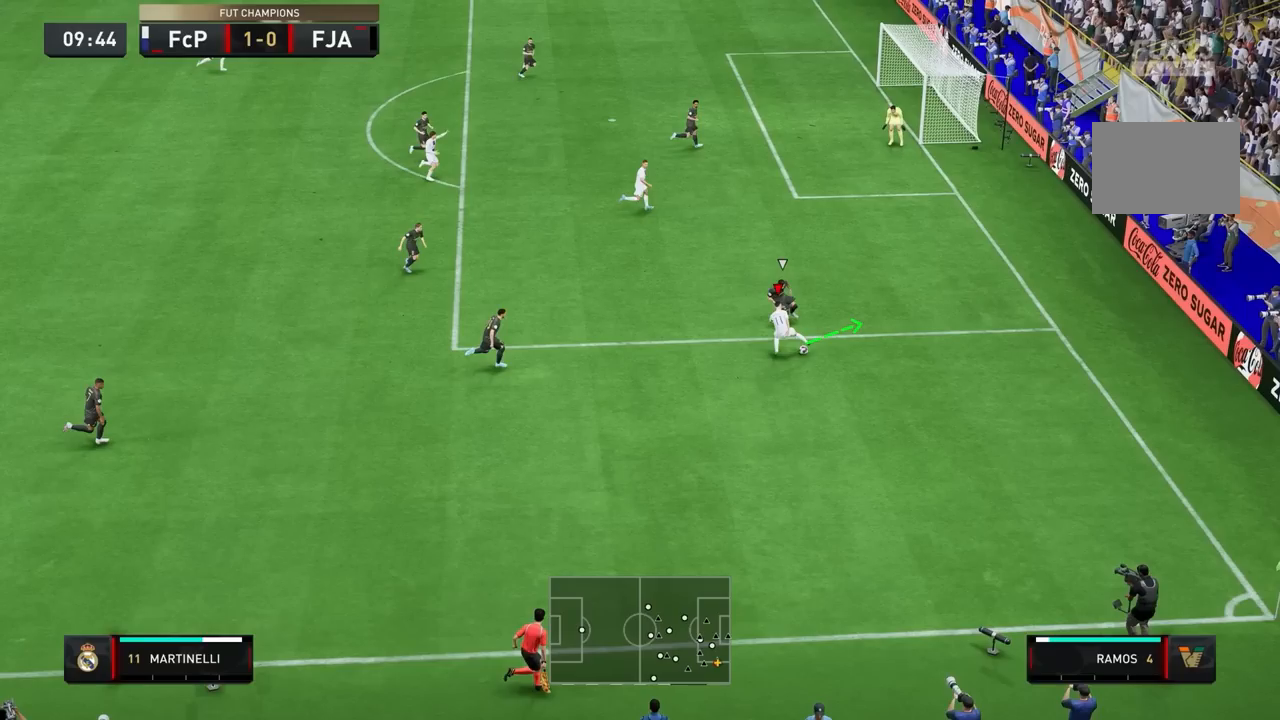
Gameplay with a controller (PlayStation layout); each line is a JSON object with the inputs held at the frame after it (dt_ms = milliseconds from this image to that frame). "events" lists button and stick changes between this image and that frame as [ms after this image, input, new state], when the widget could be followed in between. Not read: L3 R3.
{"dt_ms": 1000, "buttons": [], "left_stick": "right", "right_stick": "center"}
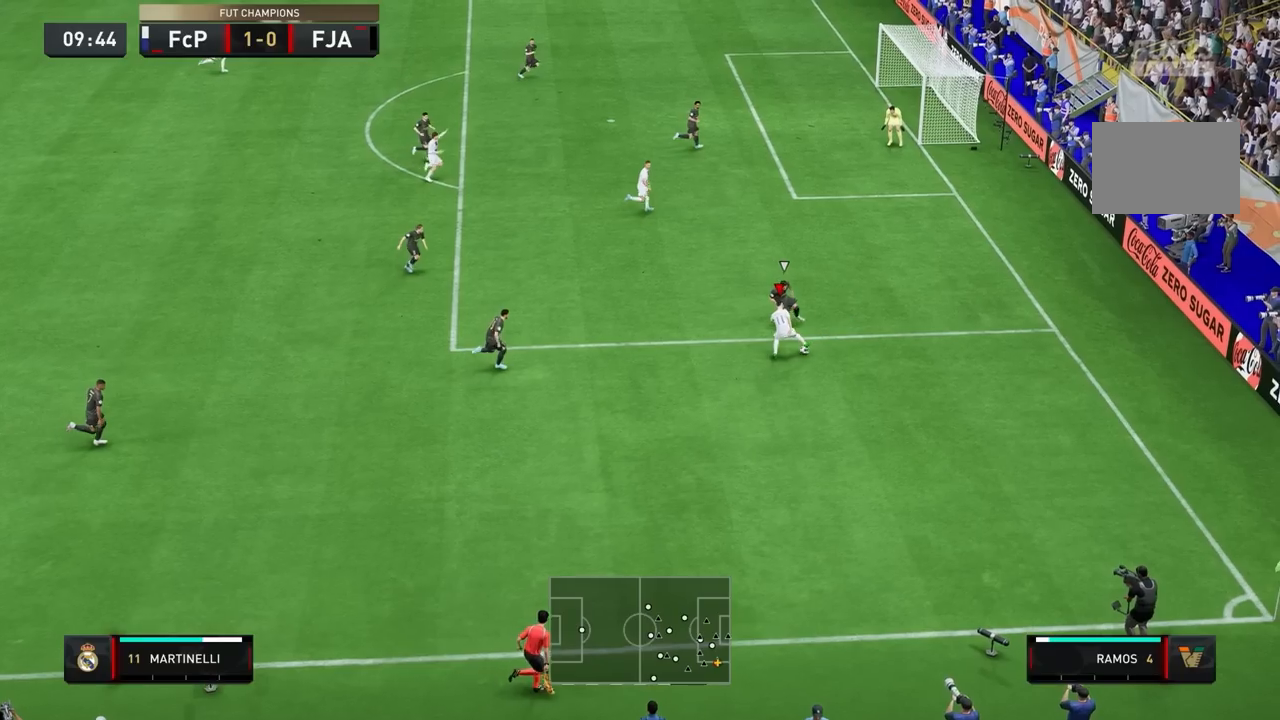
{"dt_ms": 500, "buttons": [], "left_stick": "down-right", "right_stick": "center"}
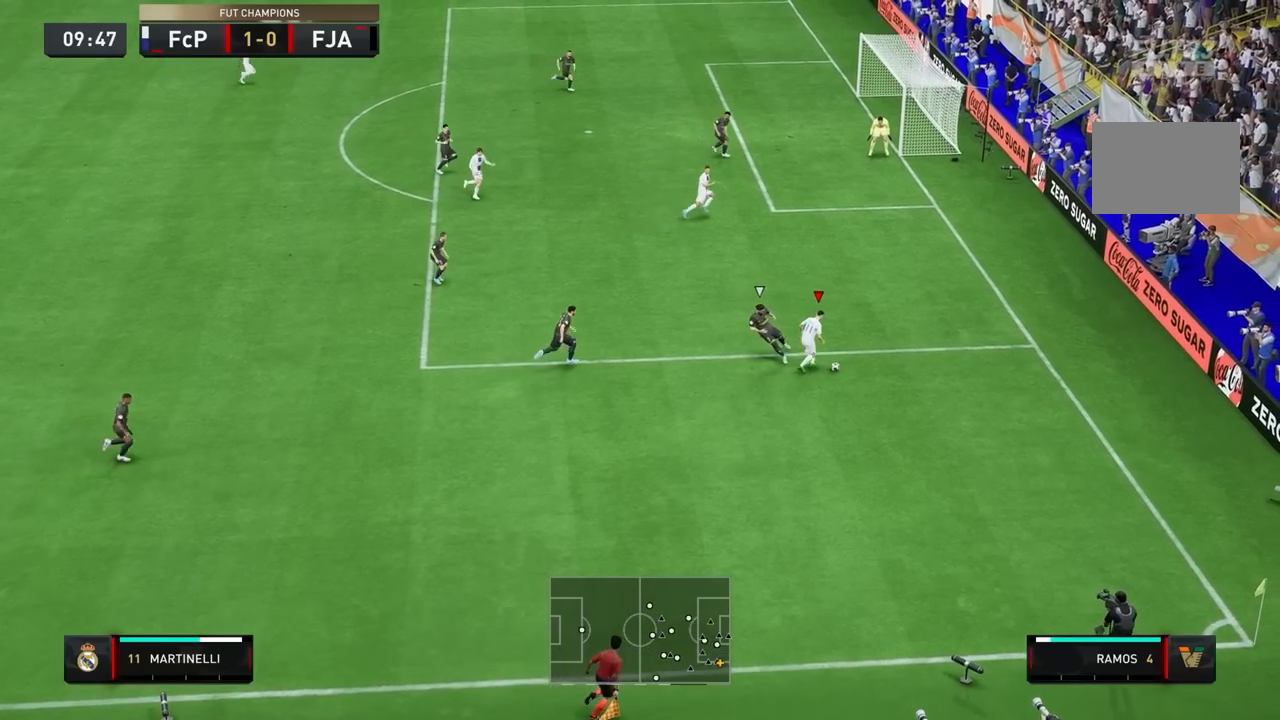
{"dt_ms": 500, "buttons": [], "left_stick": "right", "right_stick": "center", "events": [[383, "left_stick", "right"]]}
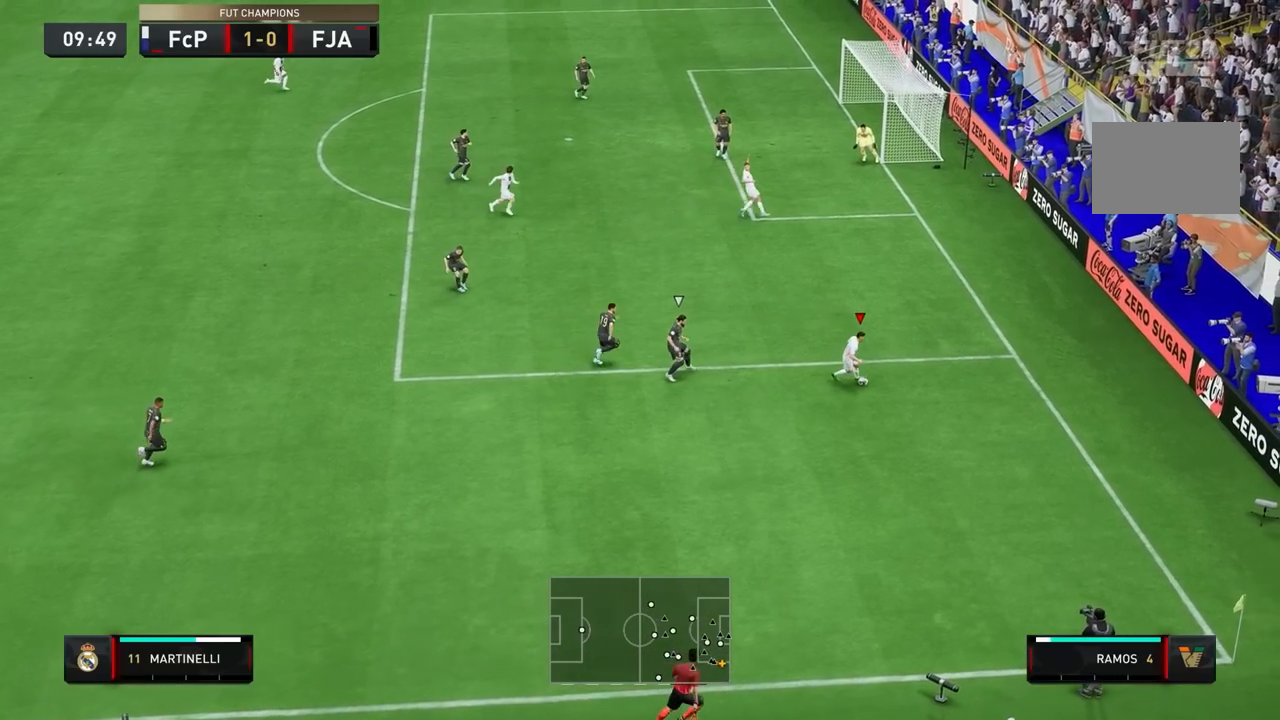
{"dt_ms": 500, "buttons": [], "left_stick": "up", "right_stick": "center", "events": [[17, "left_stick", "up-right"], [167, "CROSS", "down"], [300, "CROSS", "up"], [300, "left_stick", "up"]]}
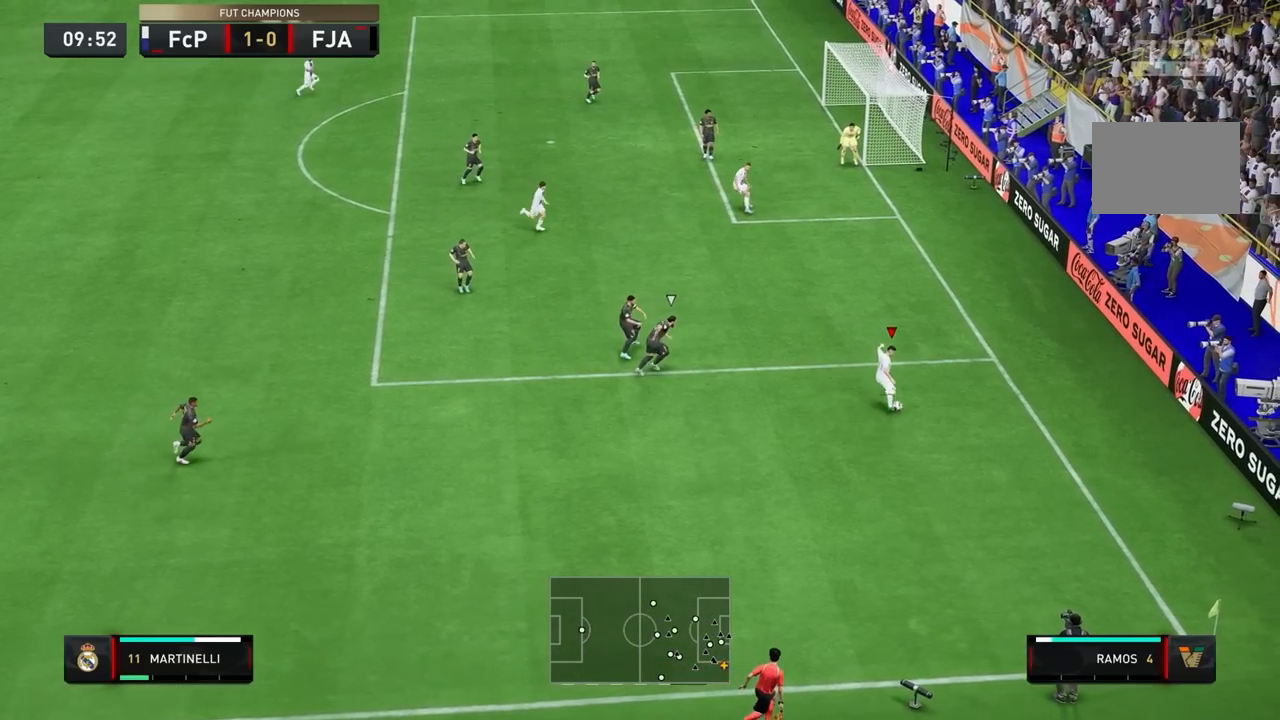
{"dt_ms": 500, "buttons": ["R2"], "left_stick": "down-right", "right_stick": "center", "events": [[283, "left_stick", "down-right"], [350, "R2", "down"]]}
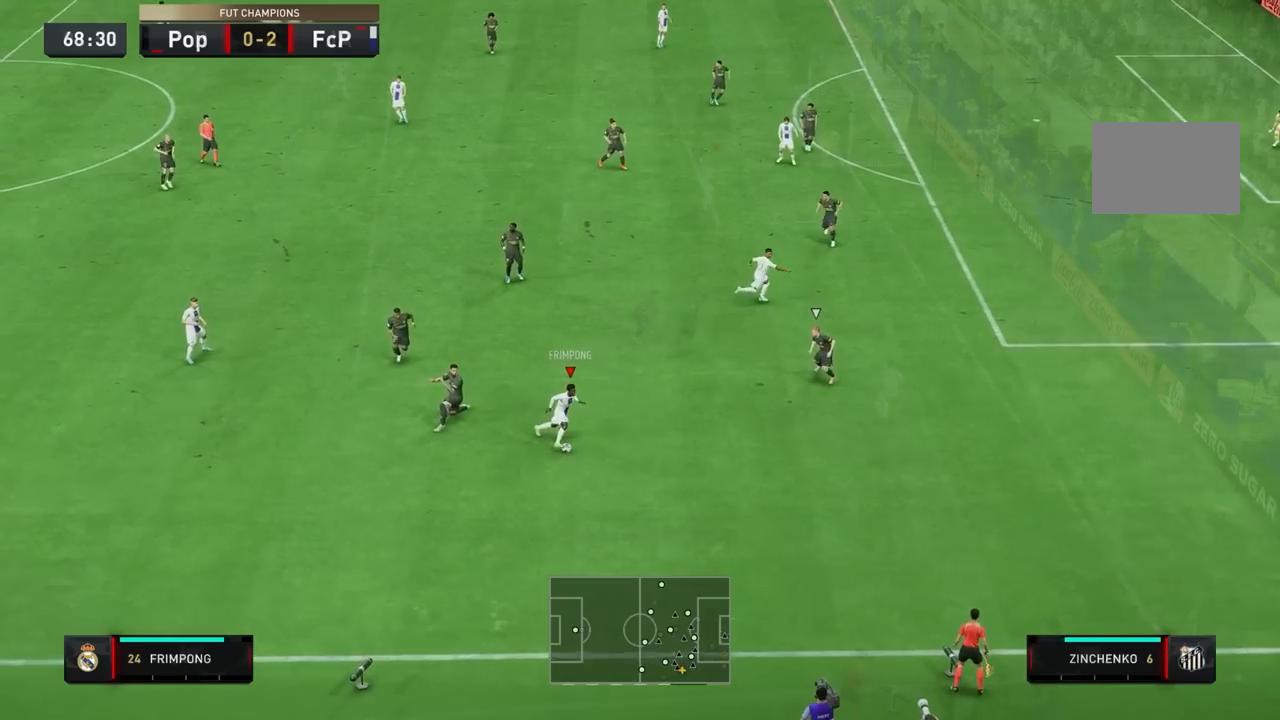
{"dt_ms": 500, "buttons": ["R2"], "left_stick": "down-right", "right_stick": "center", "events": []}
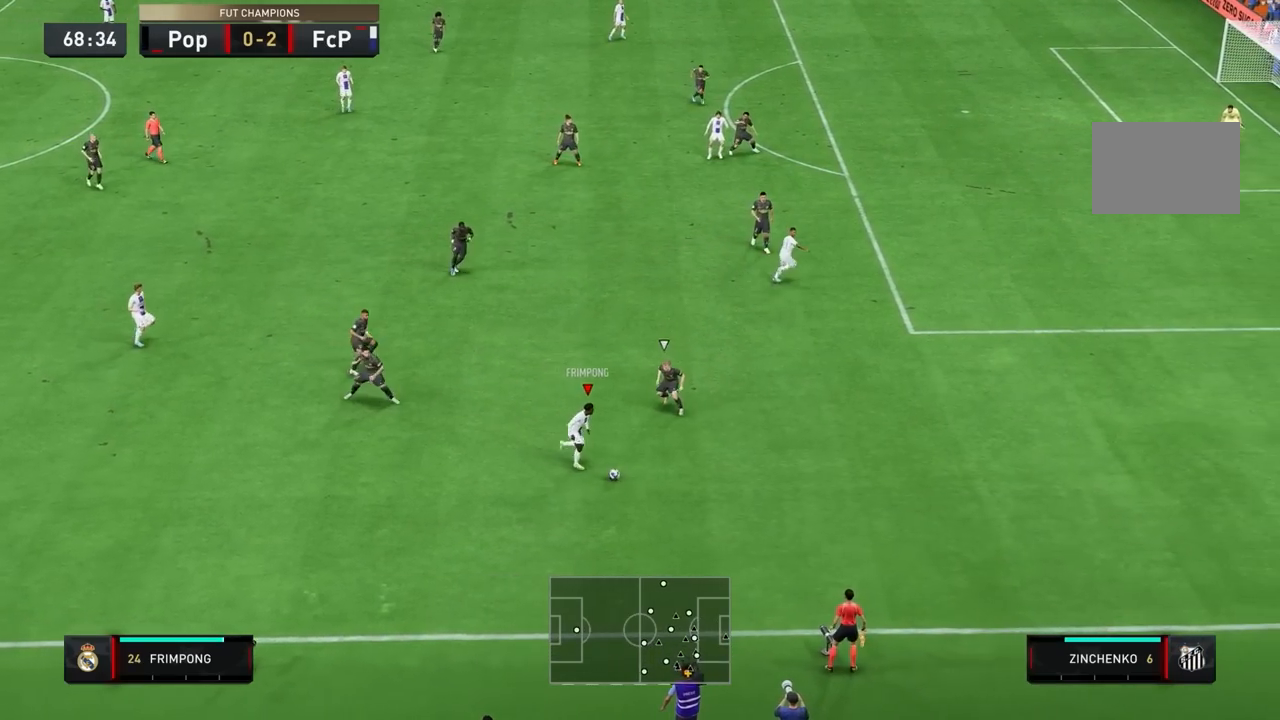
{"dt_ms": 500, "buttons": ["R2"], "left_stick": "right", "right_stick": "center", "events": [[217, "left_stick", "right"]]}
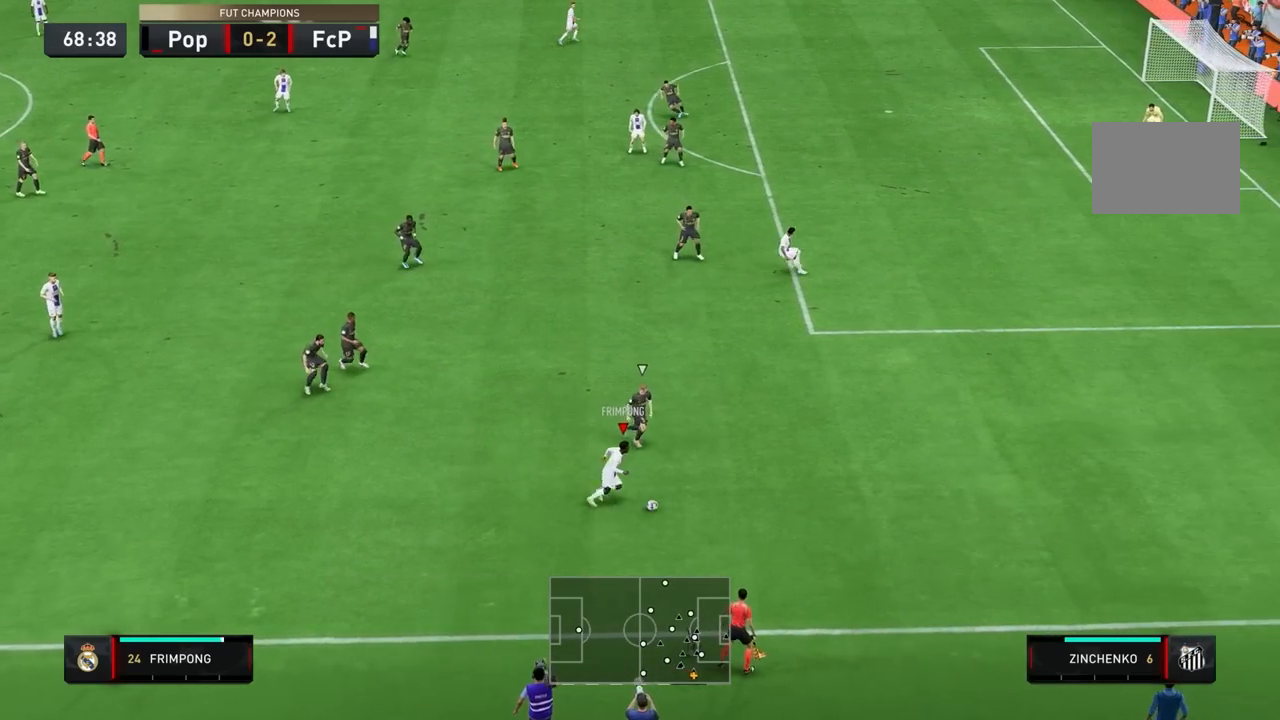
{"dt_ms": 500, "buttons": [], "left_stick": "center", "right_stick": "down-left", "events": [[333, "right_stick", "down-left"], [350, "R2", "up"], [467, "left_stick", "center"]]}
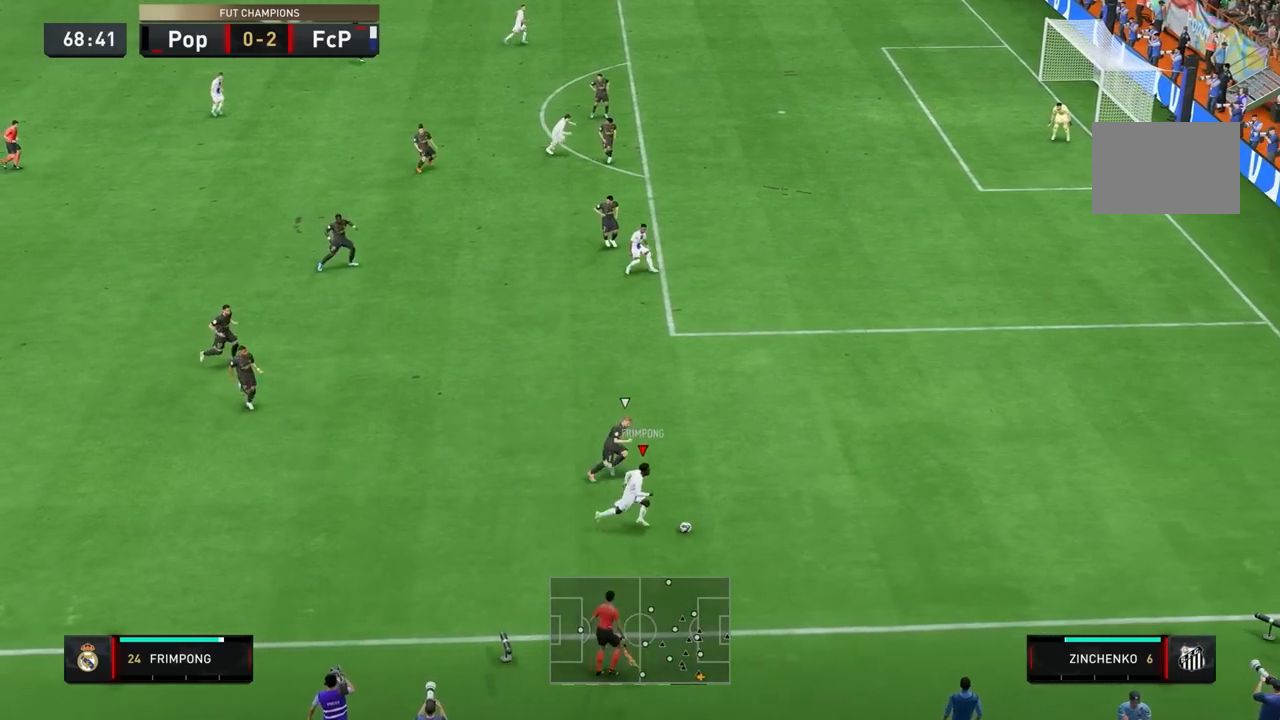
{"dt_ms": 500, "buttons": [], "left_stick": "up", "right_stick": "center", "events": [[183, "right_stick", "center"], [217, "left_stick", "up"], [317, "CROSS", "down"], [383, "CROSS", "up"]]}
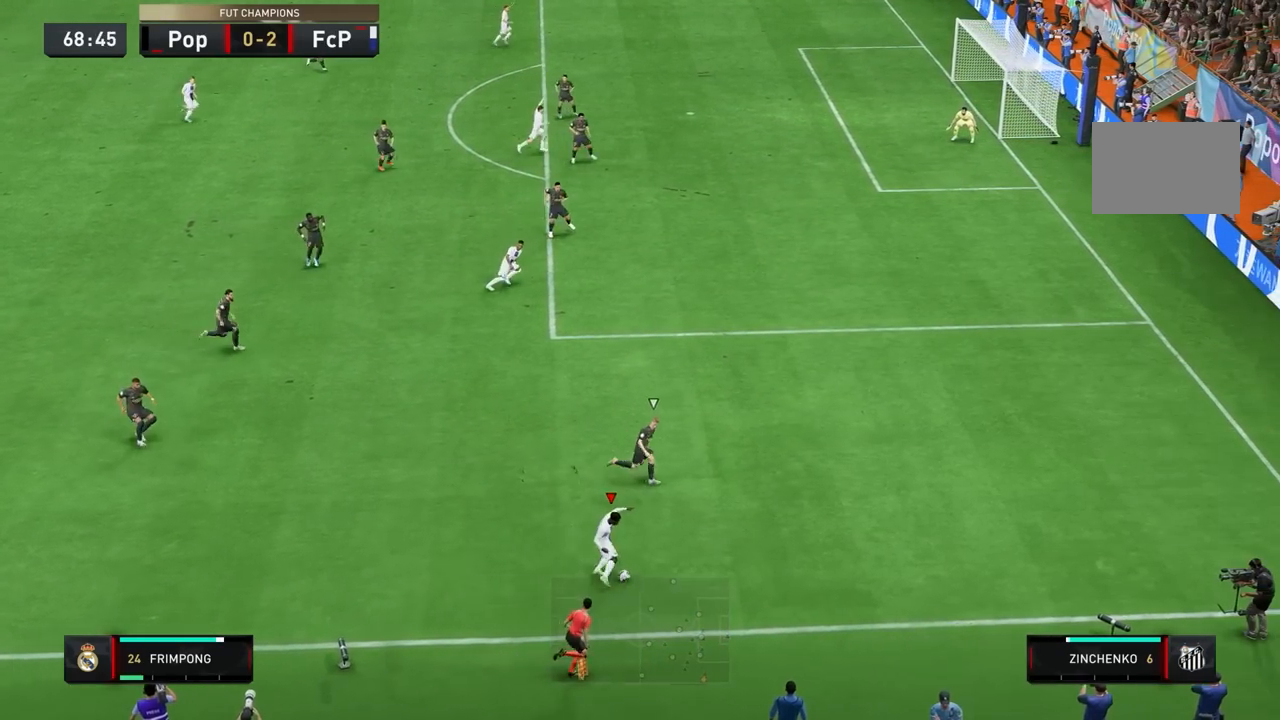
{"dt_ms": 500, "buttons": [], "left_stick": "right", "right_stick": "center", "events": [[133, "left_stick", "center"], [283, "left_stick", "right"]]}
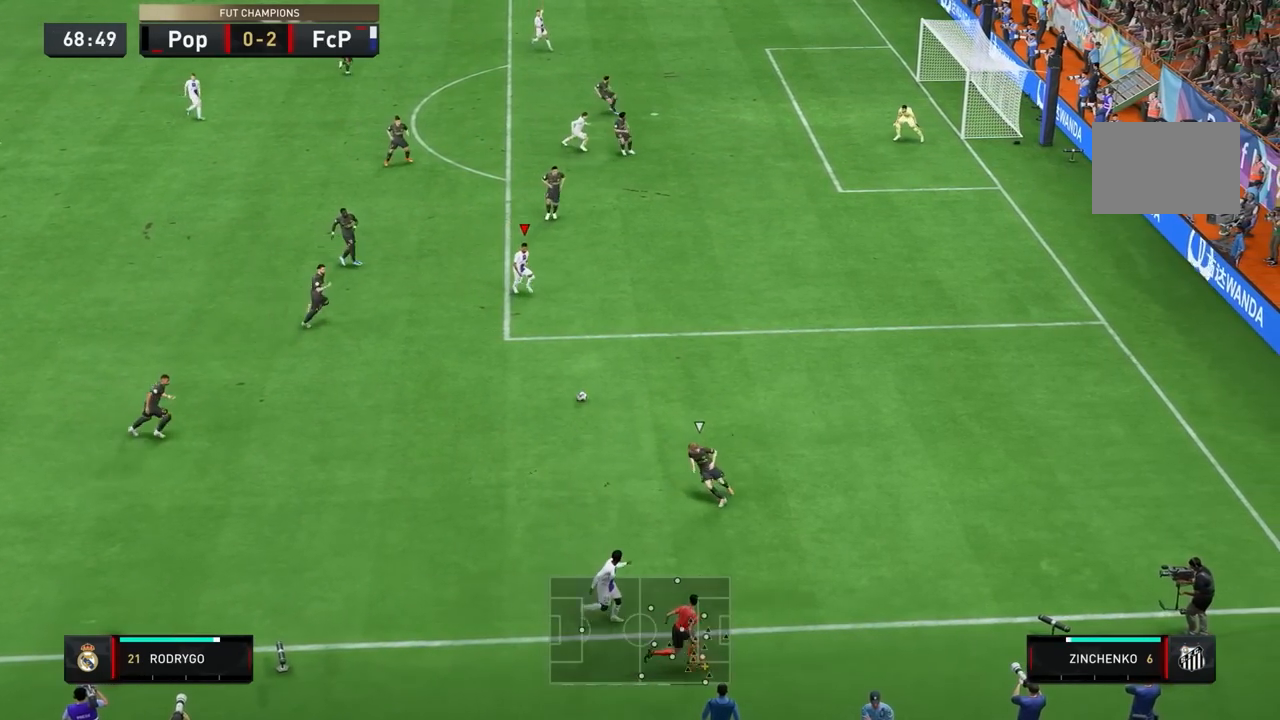
{"dt_ms": 500, "buttons": [], "left_stick": "right", "right_stick": "center", "events": []}
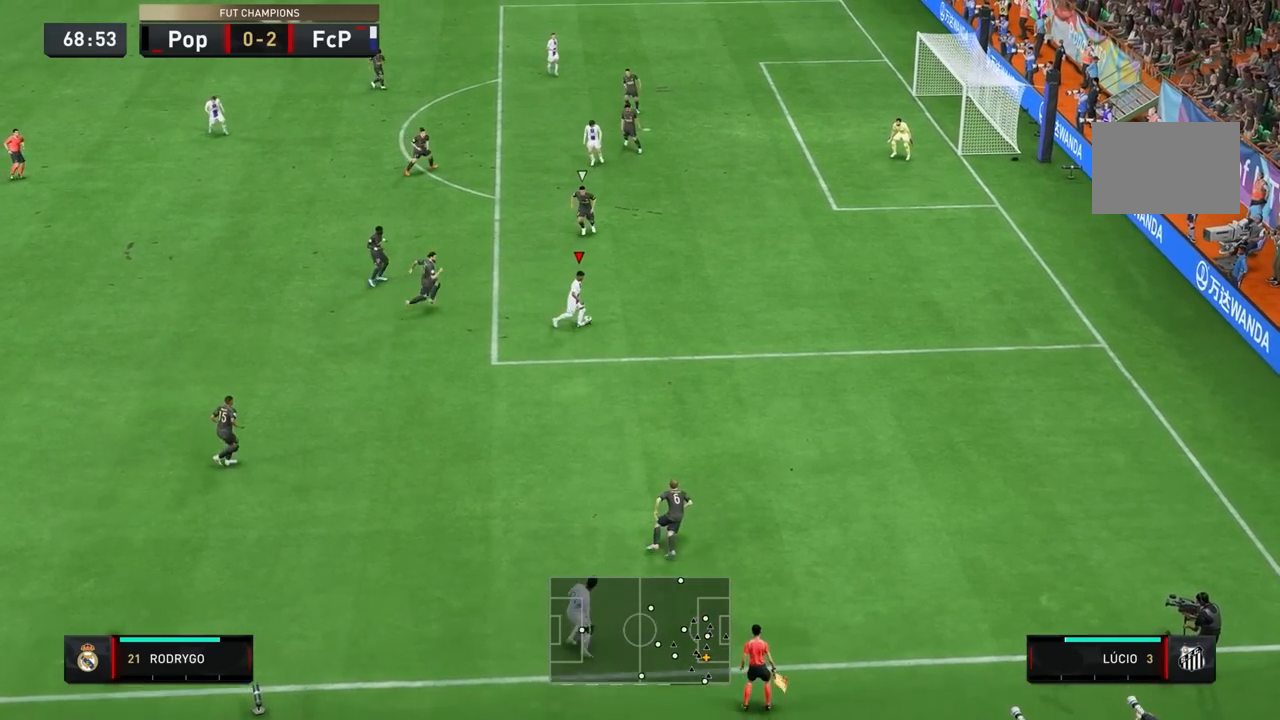
{"dt_ms": 500, "buttons": [], "left_stick": "right", "right_stick": "center", "events": []}
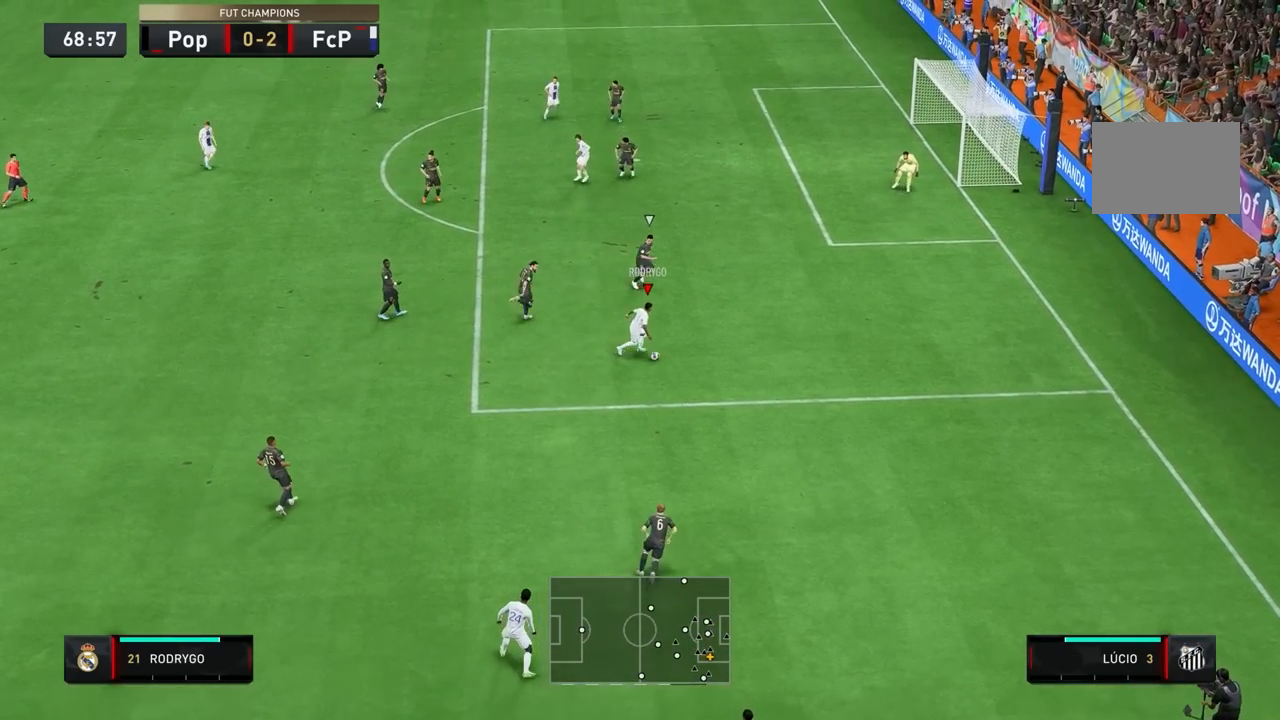
{"dt_ms": 500, "buttons": [], "left_stick": "right", "right_stick": "center", "events": [[33, "left_stick", "down"], [133, "left_stick", "down-left"], [283, "left_stick", "center"], [350, "left_stick", "right"]]}
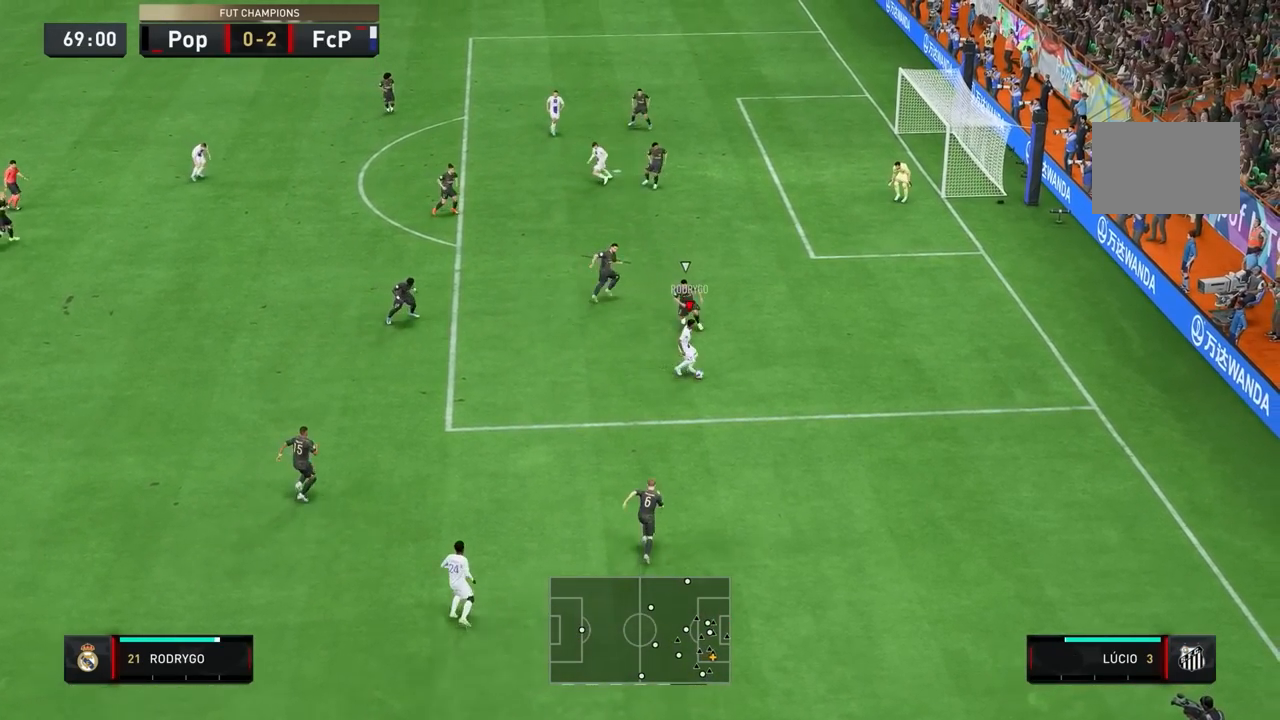
{"dt_ms": 500, "buttons": [], "left_stick": "up-right", "right_stick": "center", "events": [[400, "right_stick", "up"], [467, "right_stick", "center"], [483, "left_stick", "up-right"]]}
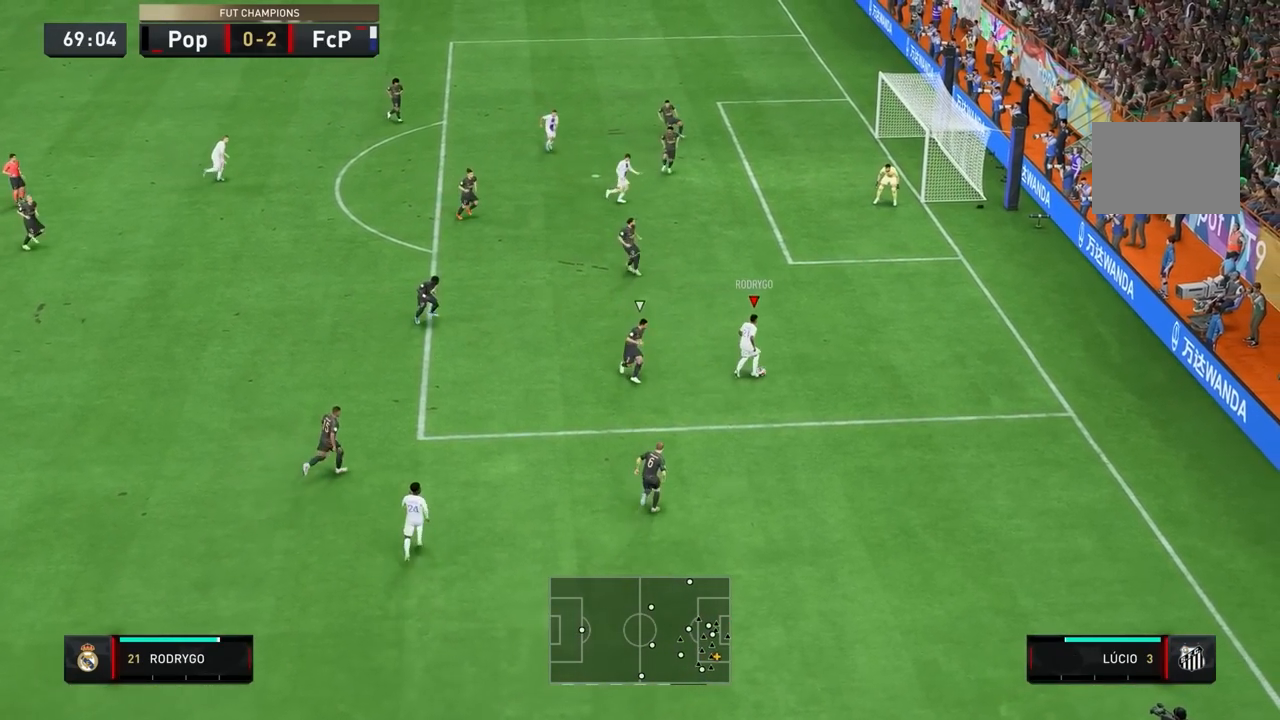
{"dt_ms": 500, "buttons": [], "left_stick": "up-right", "right_stick": "center", "events": []}
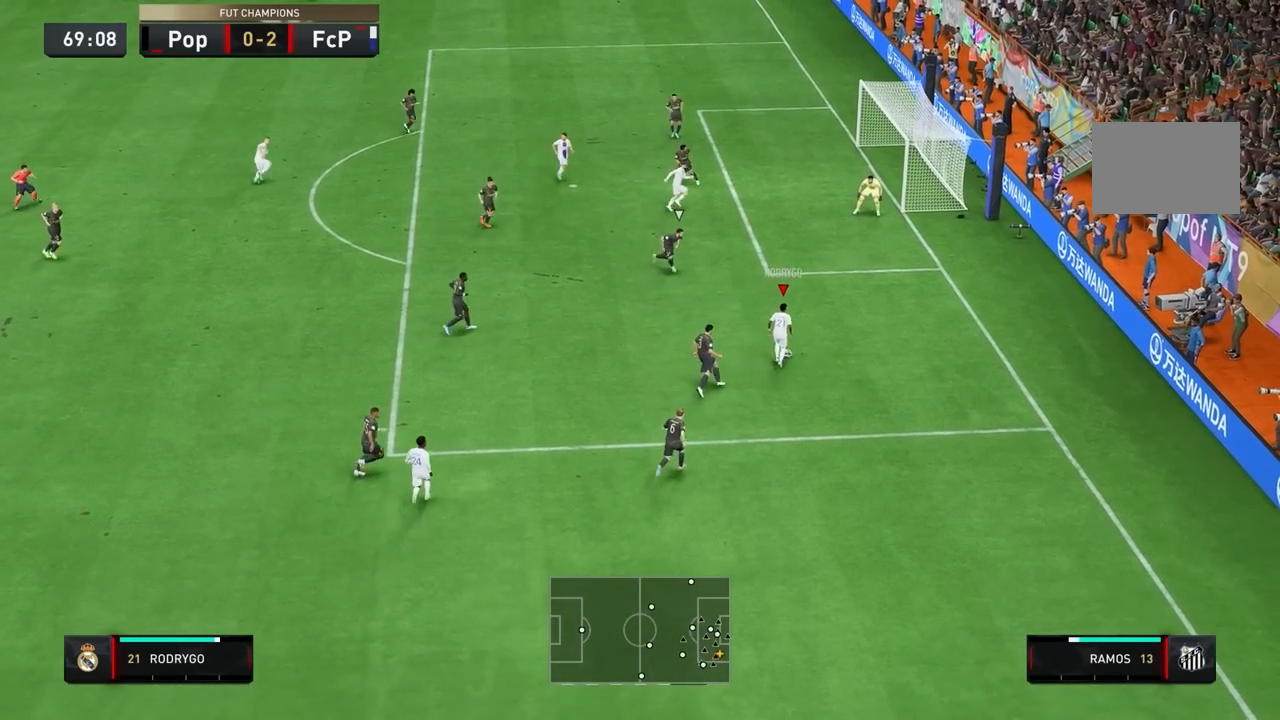
{"dt_ms": 500, "buttons": ["CROSS"], "left_stick": "up-left", "right_stick": "center", "events": [[383, "CROSS", "down"], [383, "left_stick", "up-left"]]}
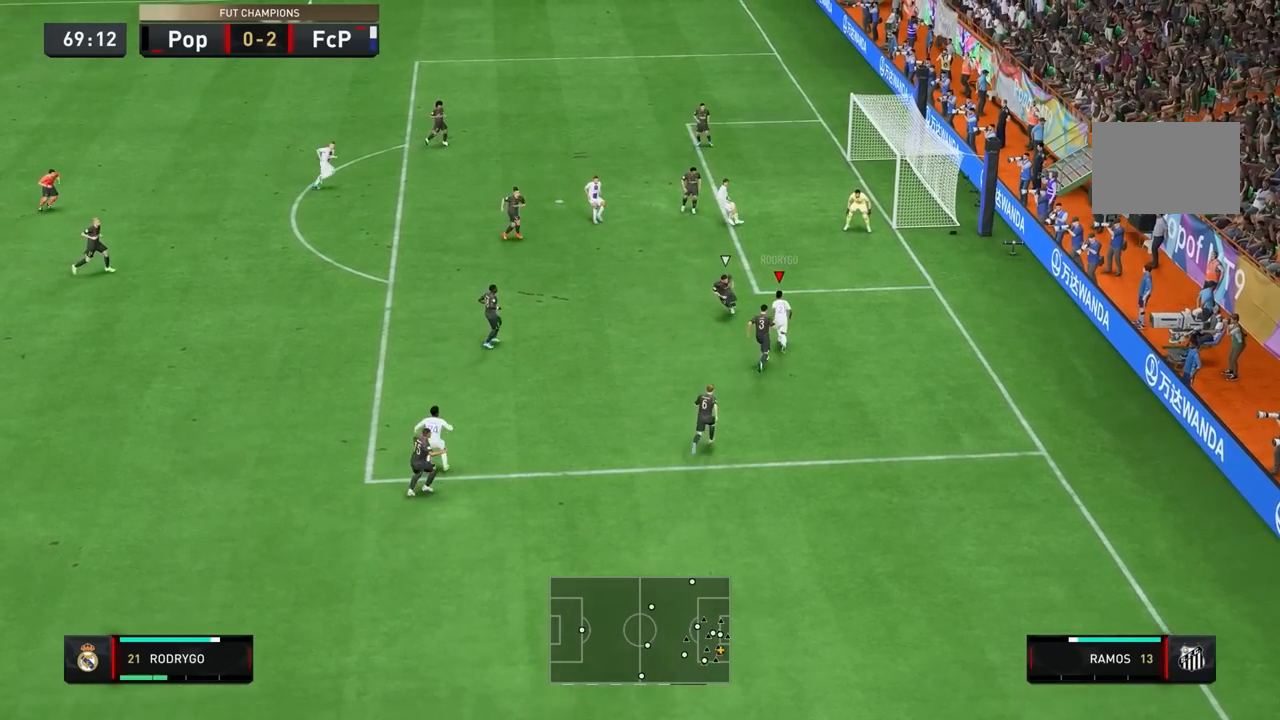
{"dt_ms": 500, "buttons": ["CIRCLE"], "left_stick": "down-right", "right_stick": "center", "events": [[17, "CROSS", "up"], [200, "left_stick", "center"], [300, "left_stick", "down-right"], [317, "CIRCLE", "down"]]}
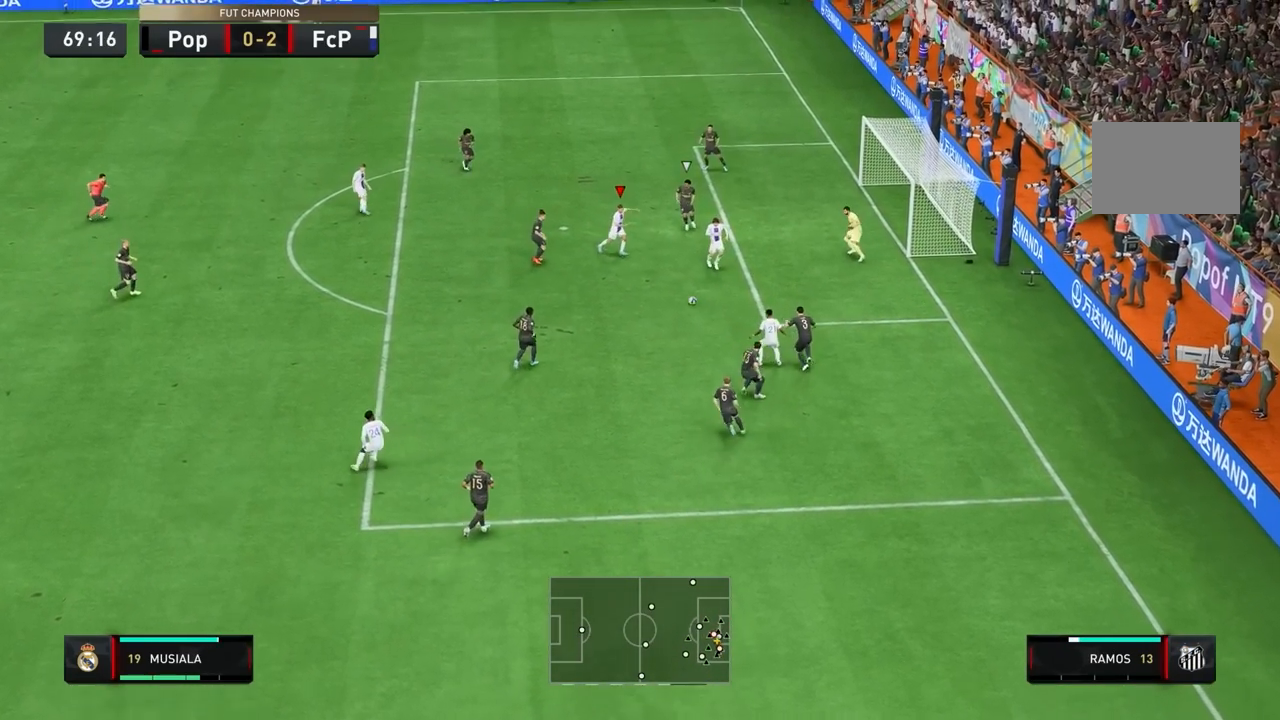
{"dt_ms": 500, "buttons": [], "left_stick": "down-right", "right_stick": "center", "events": [[33, "CIRCLE", "up"]]}
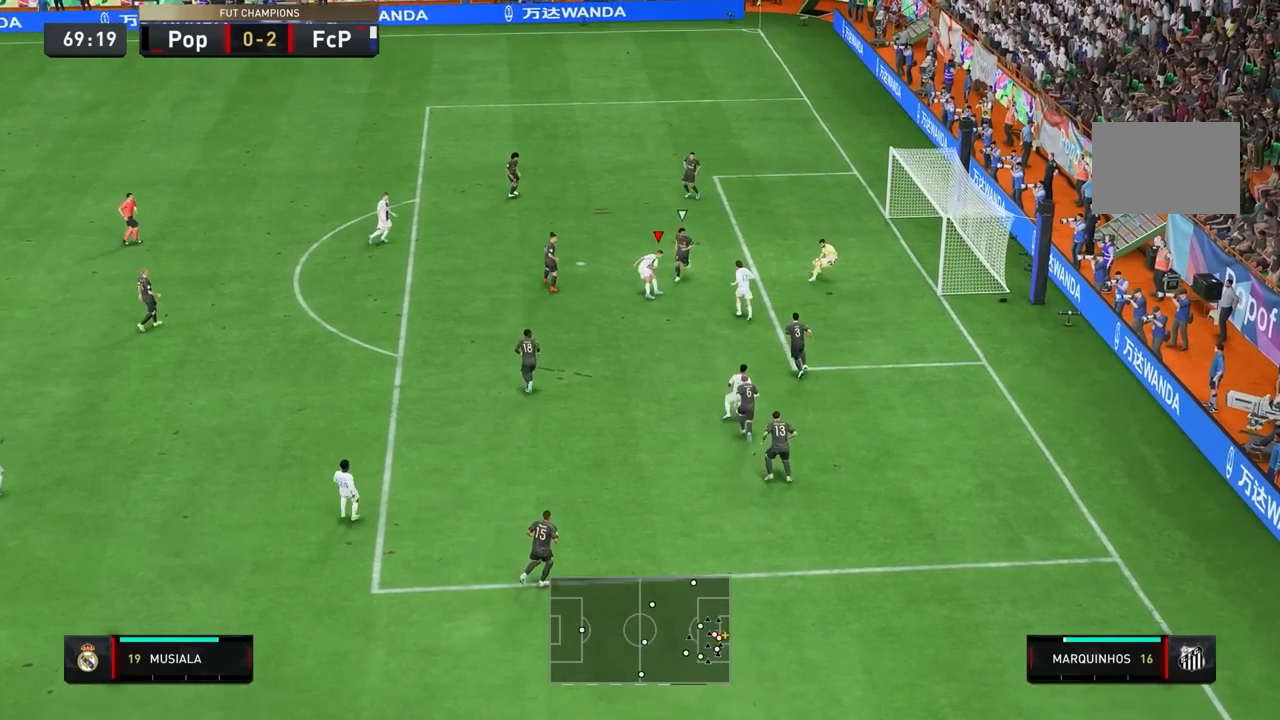
{"dt_ms": 500, "buttons": [], "left_stick": "down-right", "right_stick": "center", "events": []}